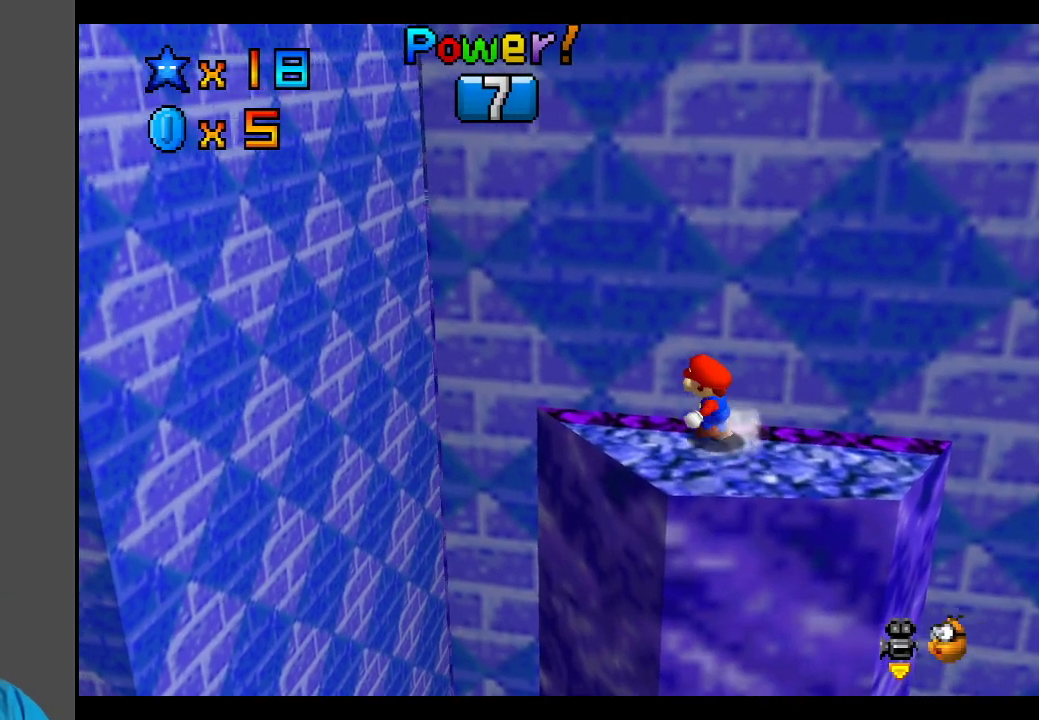
Gameplay with a controller (Xbox layout); each line is a JSON object with the inputs held at the frame after it. "events" lists button and stick changes between this image and that frame as [ms after this image, input, new state], when the widget could be followed in between. Not read: L3 R3.
{"buttons": ["A", "L2"], "left_stick": "up-left", "right_stick": "center", "events": [[250, "L2", "down"], [300, "A", "down"]]}
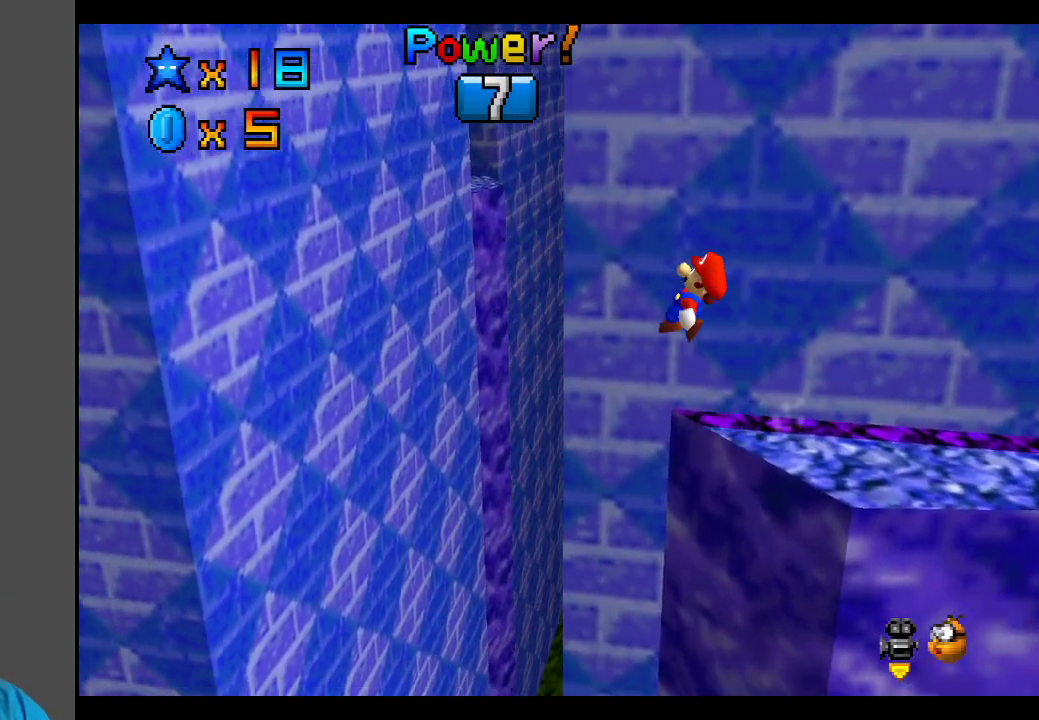
{"buttons": ["L2"], "left_stick": "up-left", "right_stick": "center", "events": [[367, "left_stick", "up"], [467, "left_stick", "up-left"], [500, "A", "up"]]}
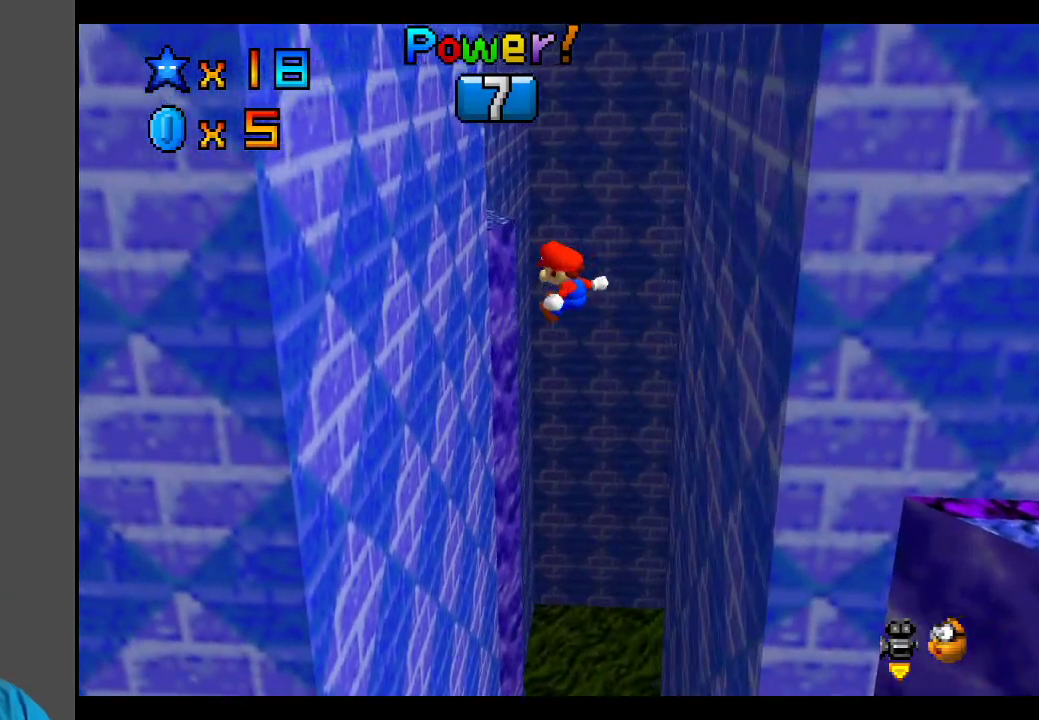
{"buttons": [], "left_stick": "up-right", "right_stick": "center", "events": [[67, "L2", "up"], [333, "A", "down"], [367, "left_stick", "up-right"], [467, "A", "up"]]}
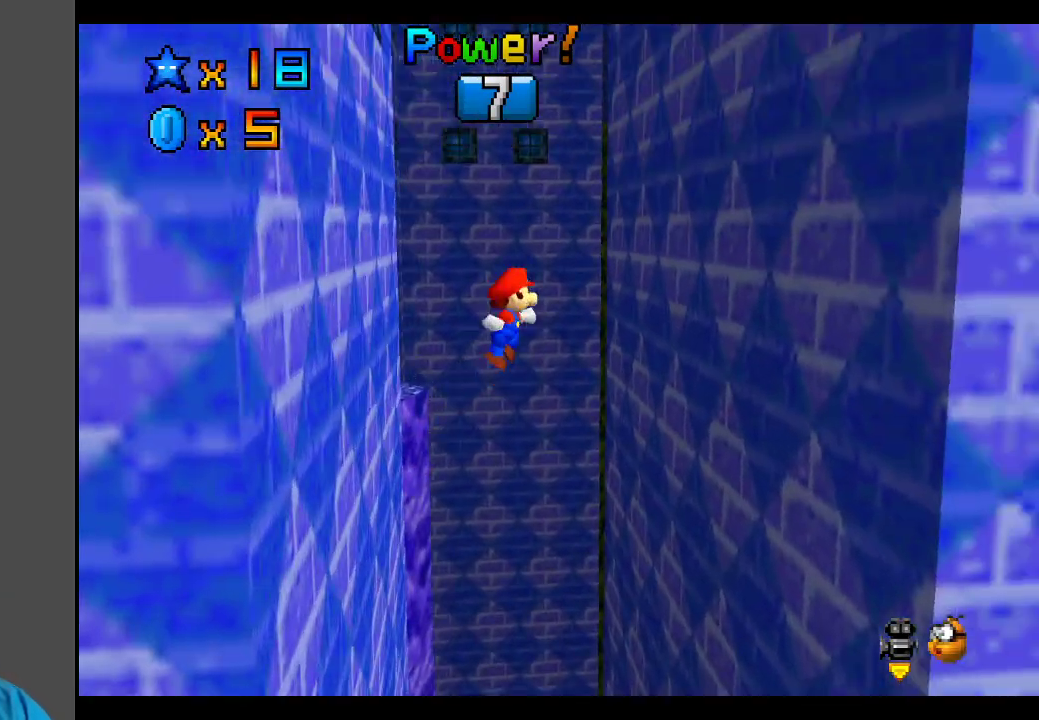
{"buttons": [], "left_stick": "up-left", "right_stick": "center", "events": [[383, "A", "down"], [433, "left_stick", "up-left"], [500, "A", "up"]]}
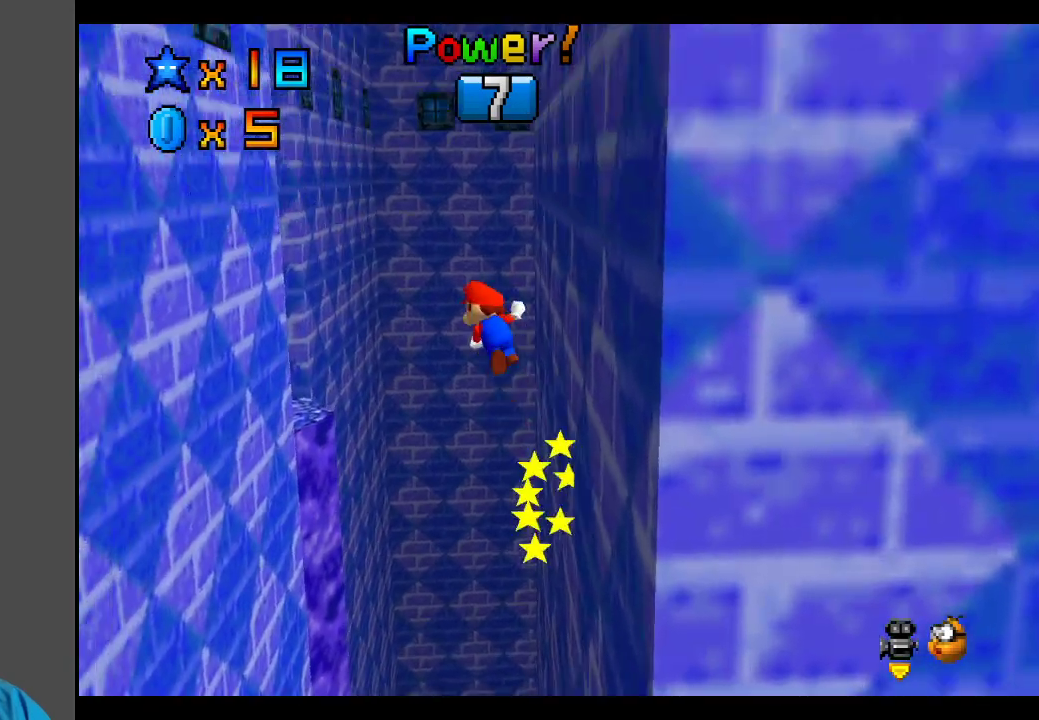
{"buttons": [], "left_stick": "left", "right_stick": "center", "events": [[417, "left_stick", "left"]]}
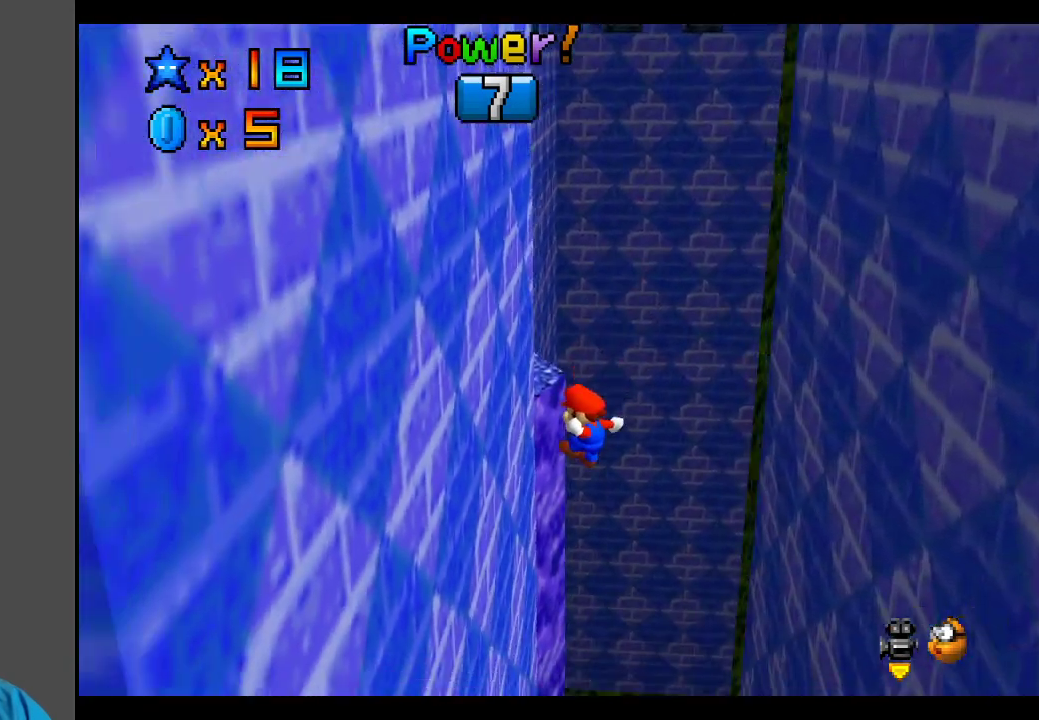
{"buttons": [], "left_stick": "up-right", "right_stick": "center", "events": [[200, "A", "down"], [233, "left_stick", "up-right"], [500, "A", "up"]]}
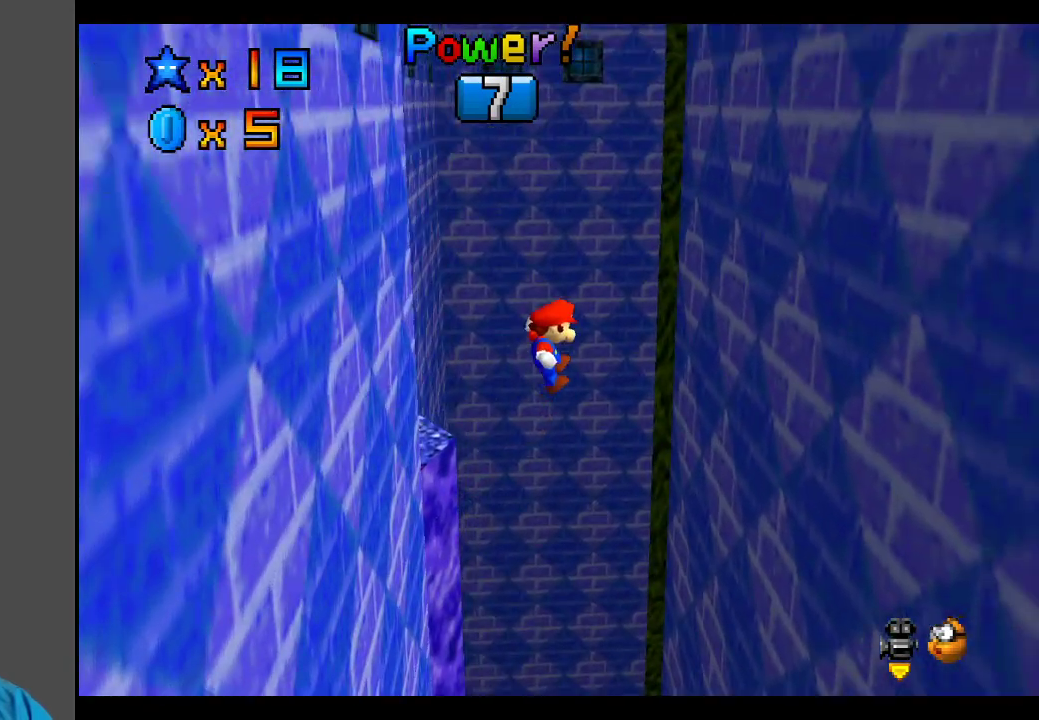
{"buttons": ["A"], "left_stick": "up", "right_stick": "center", "events": [[467, "A", "down"], [483, "left_stick", "up"]]}
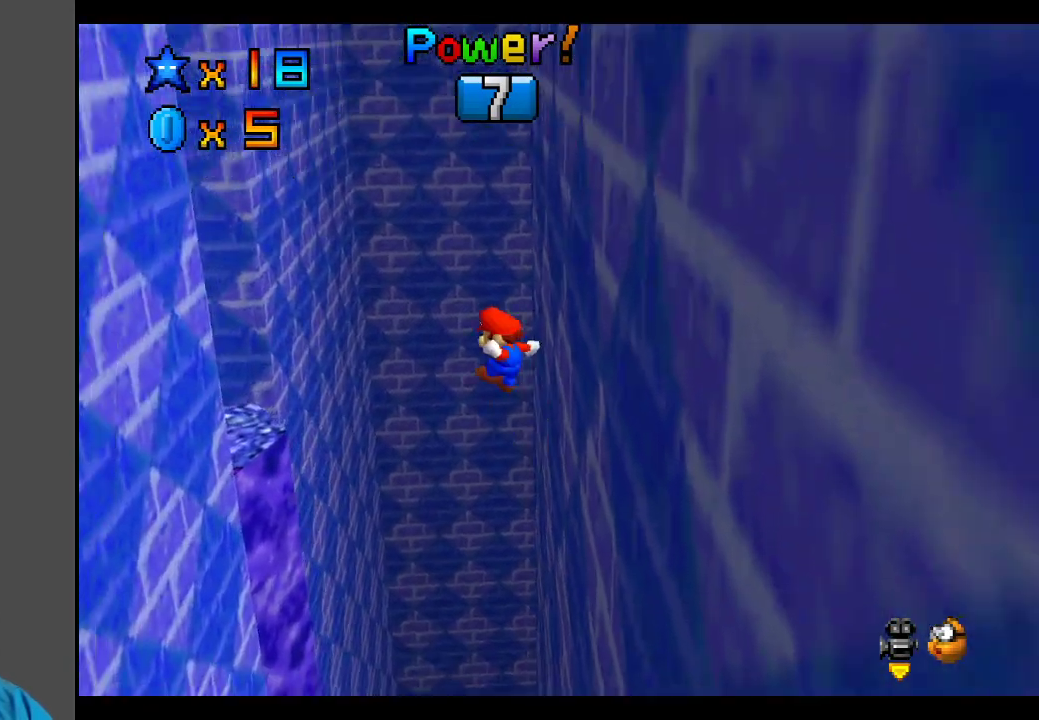
{"buttons": ["A"], "left_stick": "up-right", "right_stick": "center", "events": [[367, "left_stick", "up-right"]]}
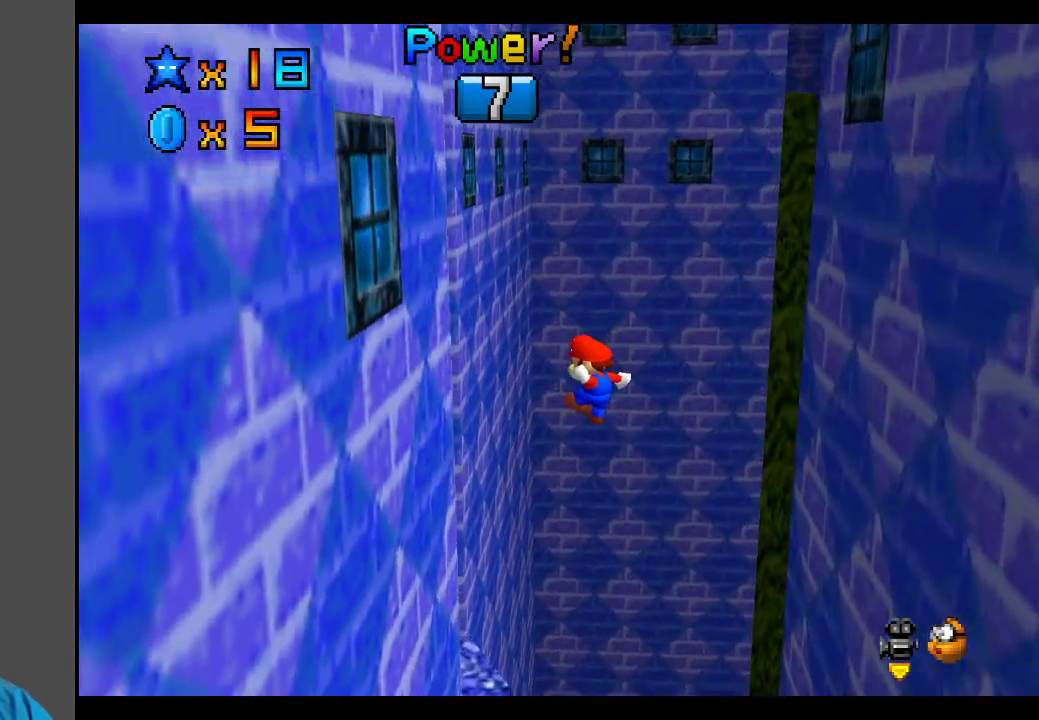
{"buttons": [], "left_stick": "left", "right_stick": "center", "events": [[417, "left_stick", "left"], [433, "A", "up"]]}
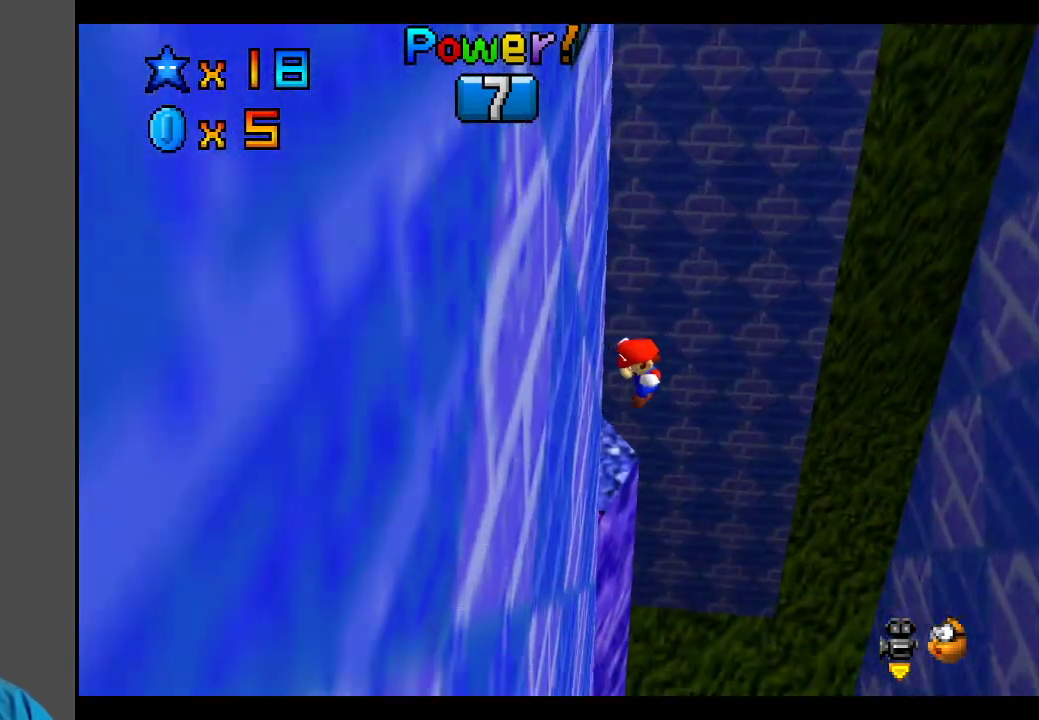
{"buttons": [], "left_stick": "up", "right_stick": "center", "events": [[50, "left_stick", "center"], [167, "left_stick", "up-left"], [300, "A", "down"], [483, "A", "up"], [483, "left_stick", "up"]]}
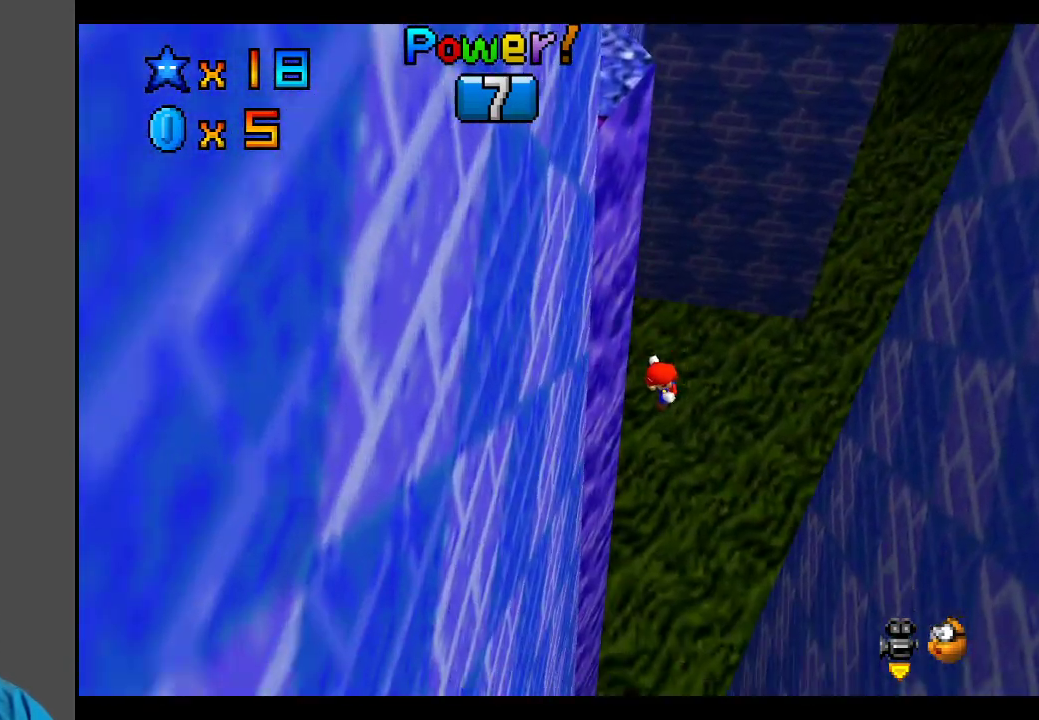
{"buttons": [], "left_stick": "center", "right_stick": "center", "events": [[17, "left_stick", "center"]]}
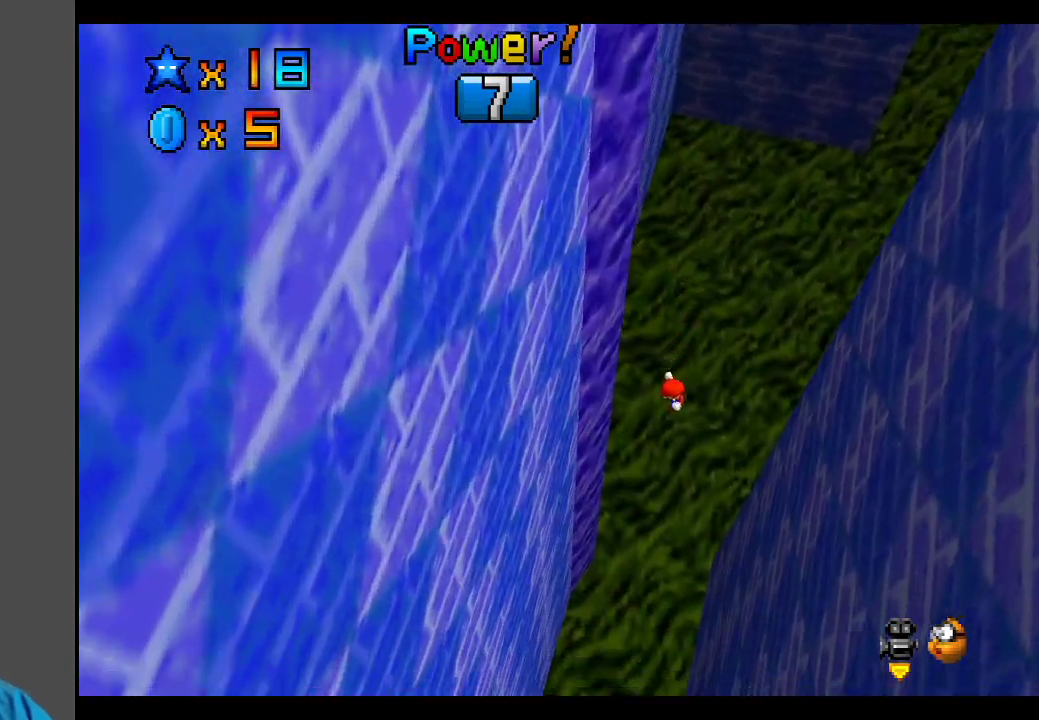
{"buttons": [], "left_stick": "center", "right_stick": "center", "events": []}
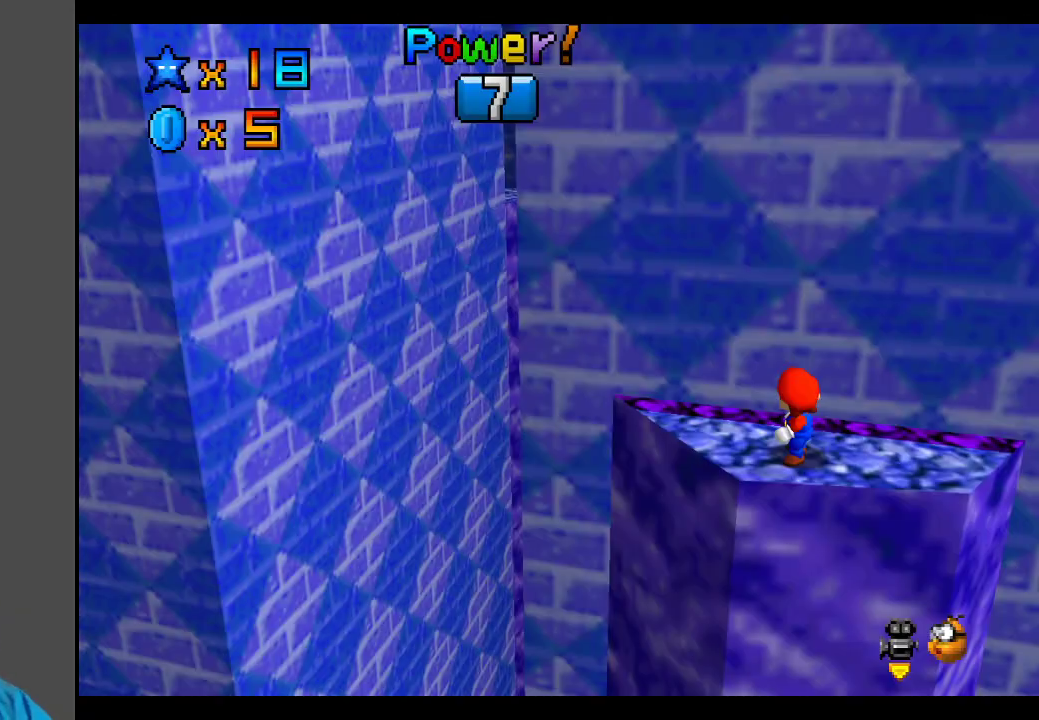
{"buttons": [], "left_stick": "center", "right_stick": "center", "events": []}
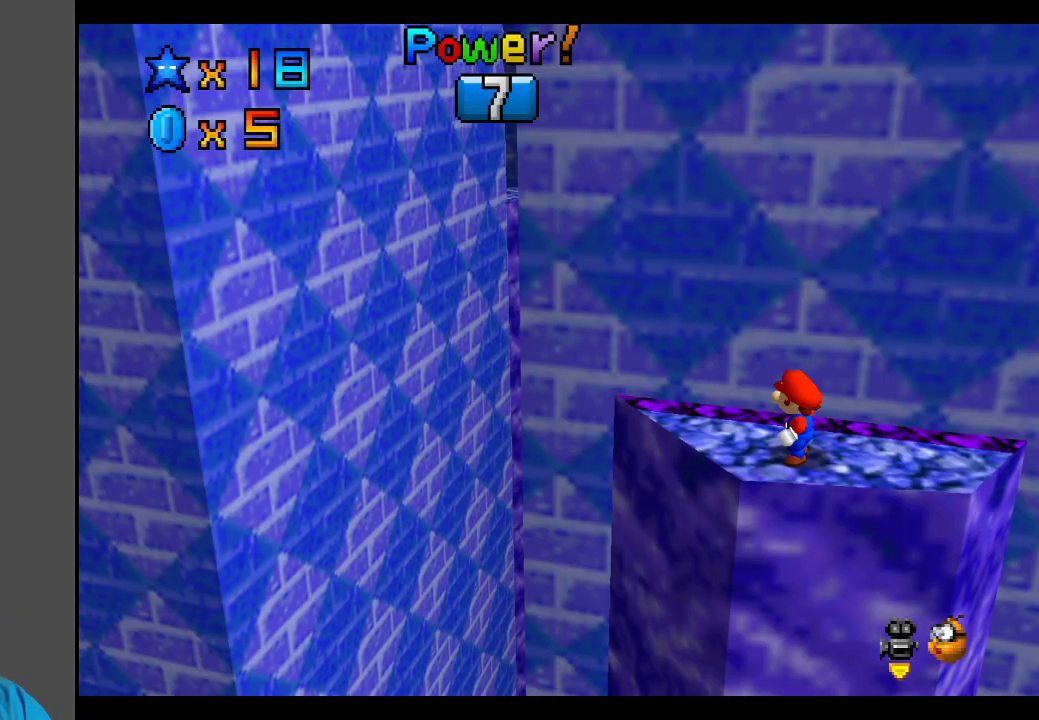
{"buttons": [], "left_stick": "center", "right_stick": "center", "events": [[317, "B", "down"], [433, "B", "up"]]}
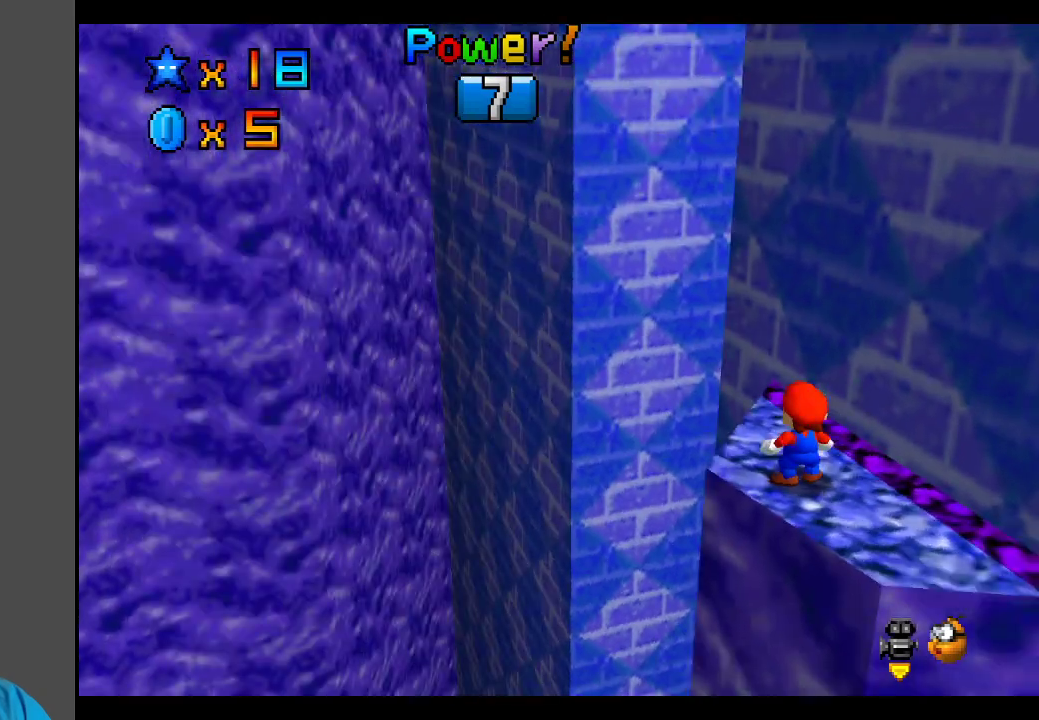
{"buttons": ["B"], "left_stick": "center", "right_stick": "center", "events": [[17, "B", "down"], [83, "B", "up"], [150, "B", "down"], [233, "B", "up"], [467, "B", "down"]]}
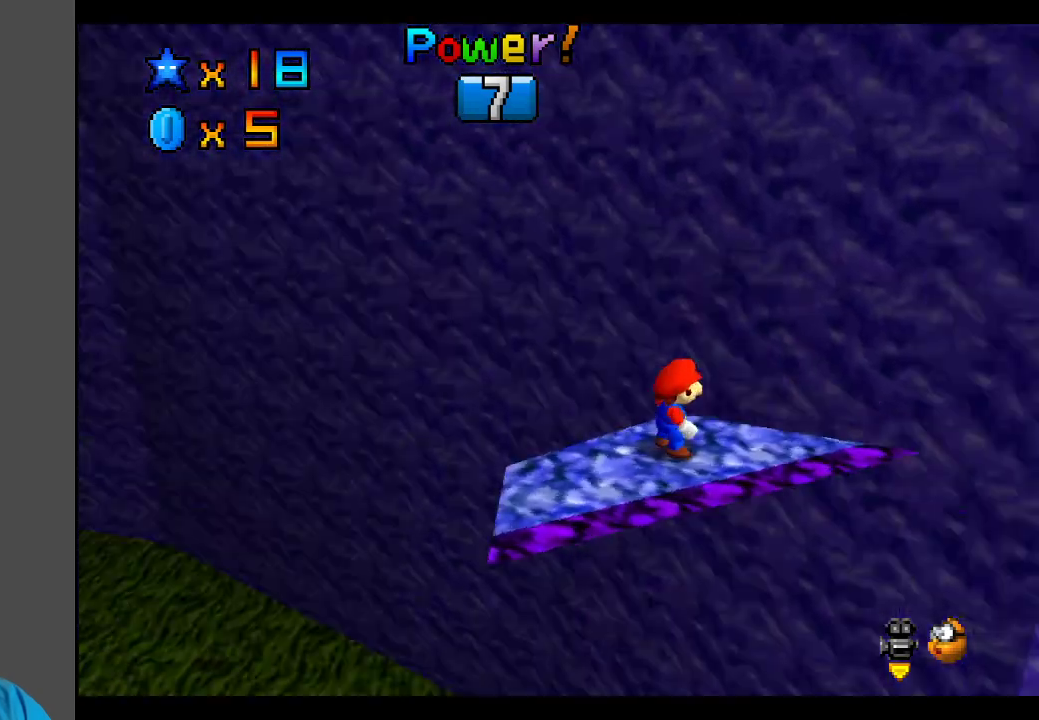
{"buttons": [], "left_stick": "center", "right_stick": "center", "events": [[17, "B", "up"]]}
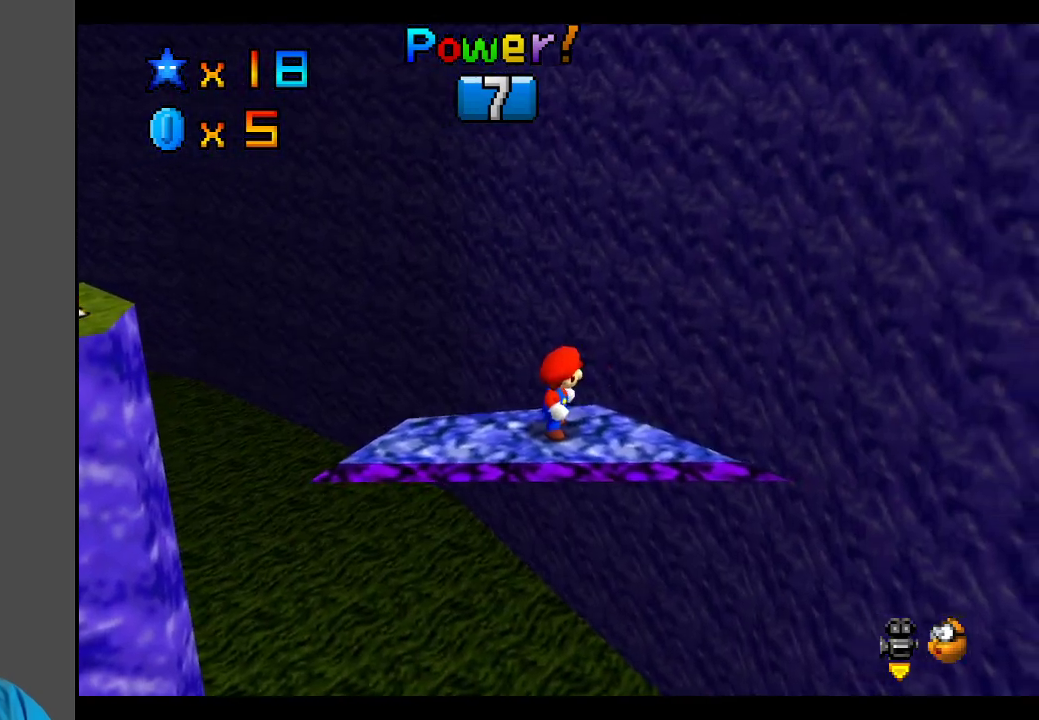
{"buttons": ["L2"], "left_stick": "right", "right_stick": "center", "events": [[33, "left_stick", "right"], [467, "L2", "down"]]}
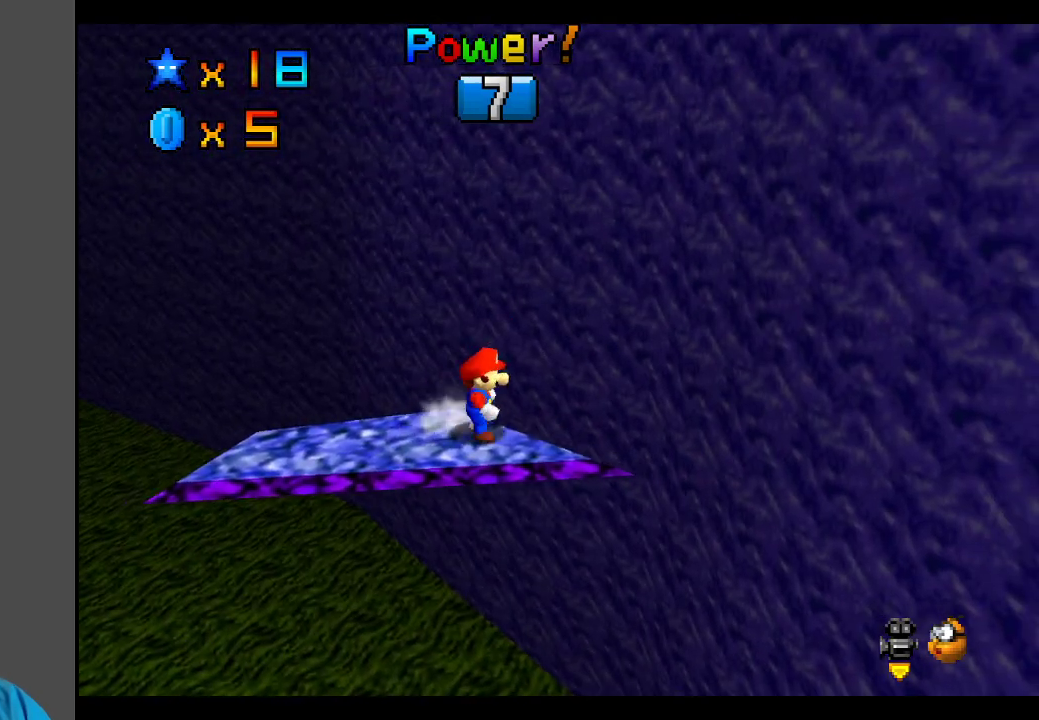
{"buttons": ["A", "L2"], "left_stick": "down-right", "right_stick": "center", "events": [[17, "A", "down"], [50, "left_stick", "down-right"]]}
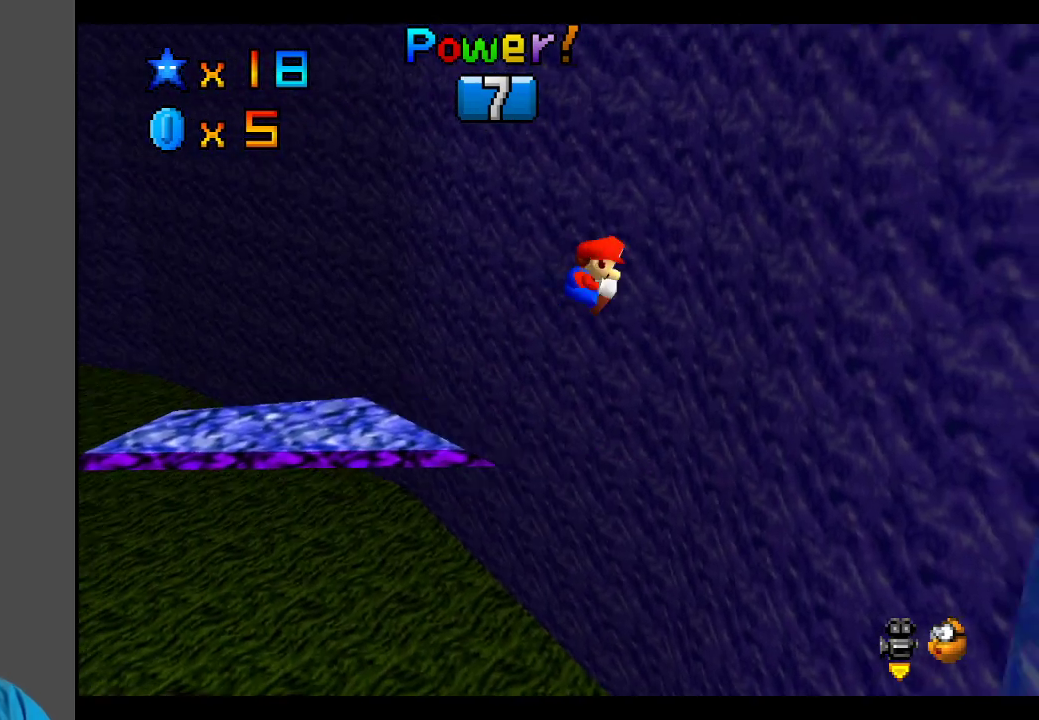
{"buttons": [], "left_stick": "down-right", "right_stick": "center", "events": [[217, "left_stick", "down"], [417, "L2", "up"], [417, "left_stick", "down-right"], [483, "A", "up"]]}
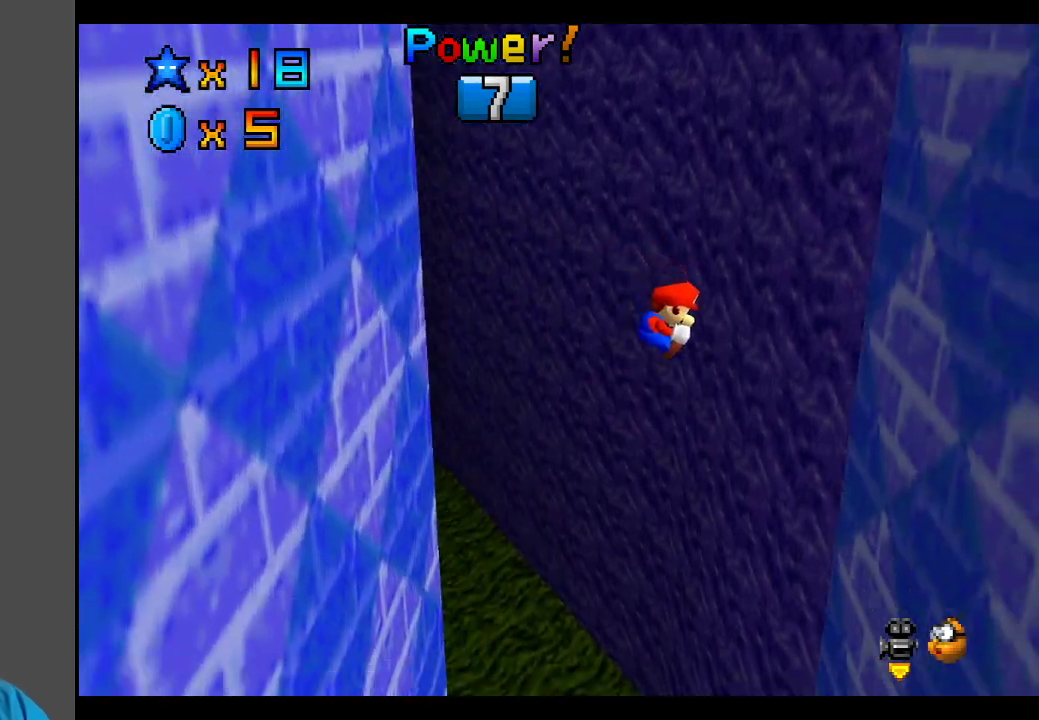
{"buttons": ["A"], "left_stick": "left", "right_stick": "center", "events": [[367, "A", "down"], [367, "left_stick", "down-left"], [417, "left_stick", "left"]]}
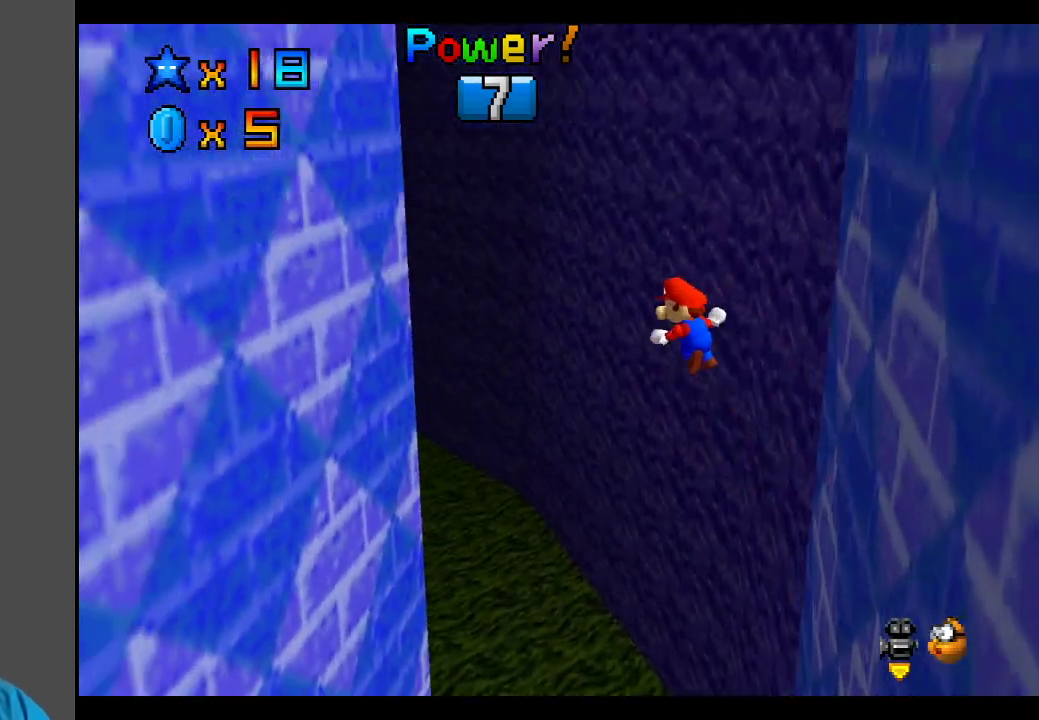
{"buttons": ["A"], "left_stick": "down", "right_stick": "center", "events": [[100, "left_stick", "down-left"], [217, "A", "up"], [483, "A", "down"], [483, "left_stick", "down"]]}
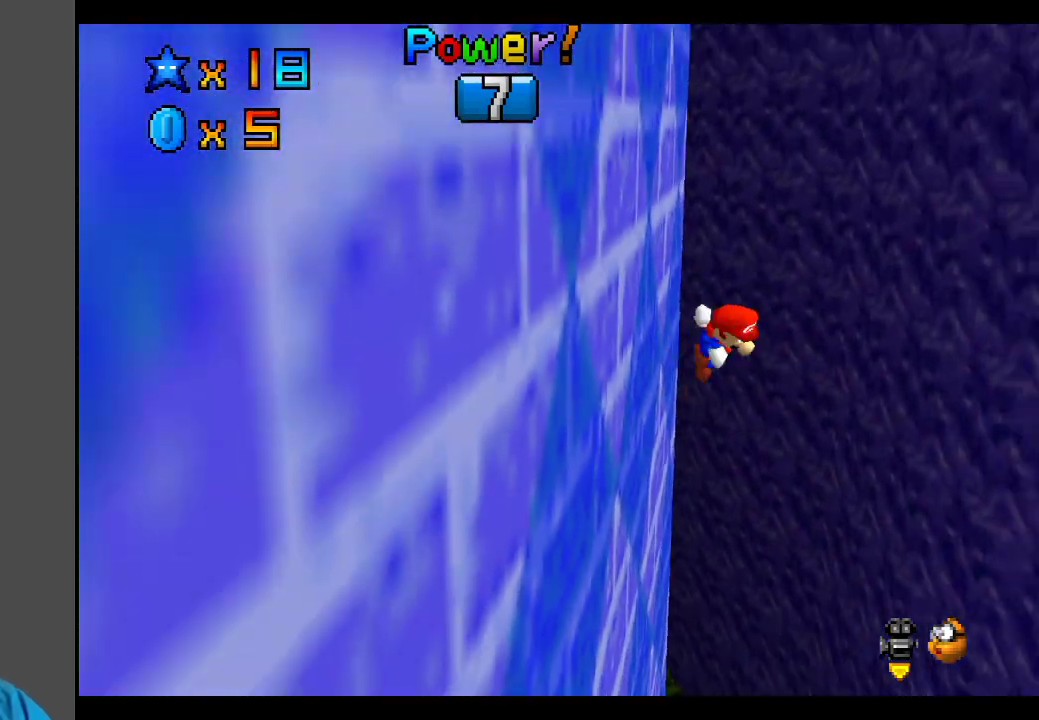
{"buttons": [], "left_stick": "down-right", "right_stick": "center", "events": [[183, "left_stick", "down-right"], [467, "A", "up"]]}
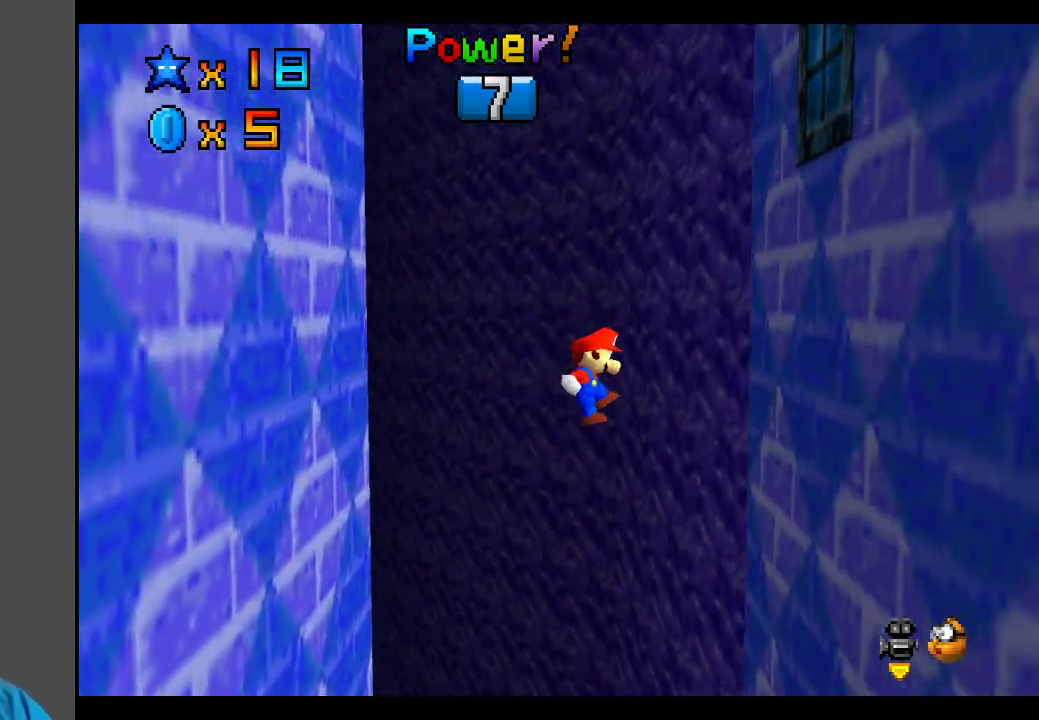
{"buttons": ["A"], "left_stick": "down-left", "right_stick": "center", "events": [[67, "left_stick", "right"], [350, "A", "down"], [350, "left_stick", "down"], [417, "left_stick", "down-left"]]}
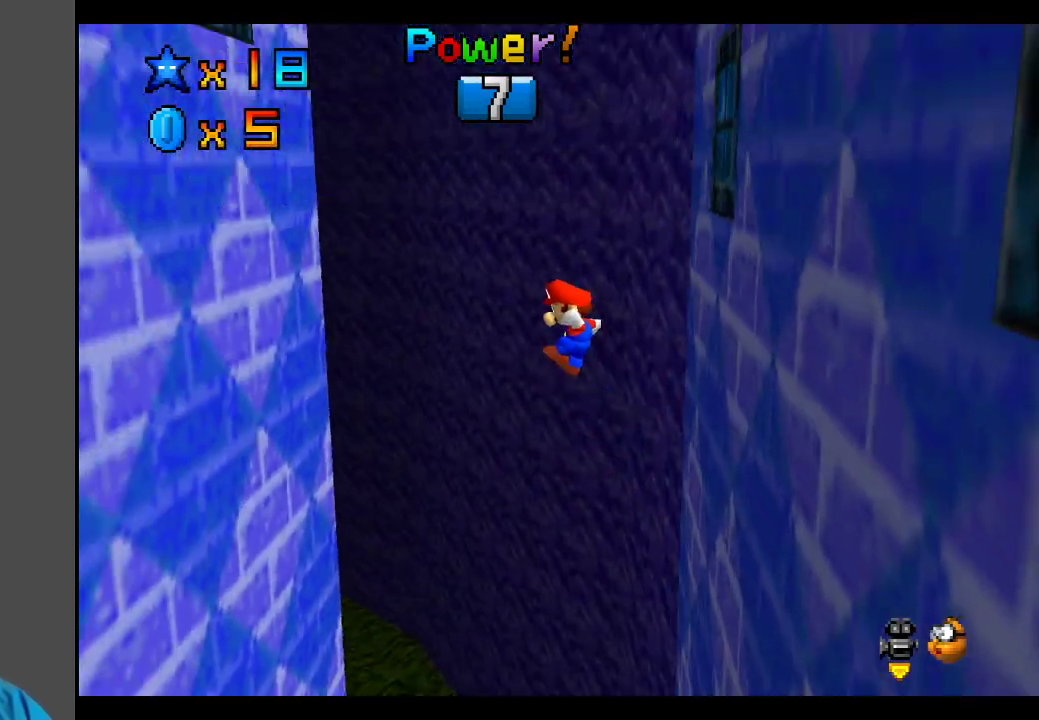
{"buttons": [], "left_stick": "down-left", "right_stick": "center", "events": [[167, "A", "up"]]}
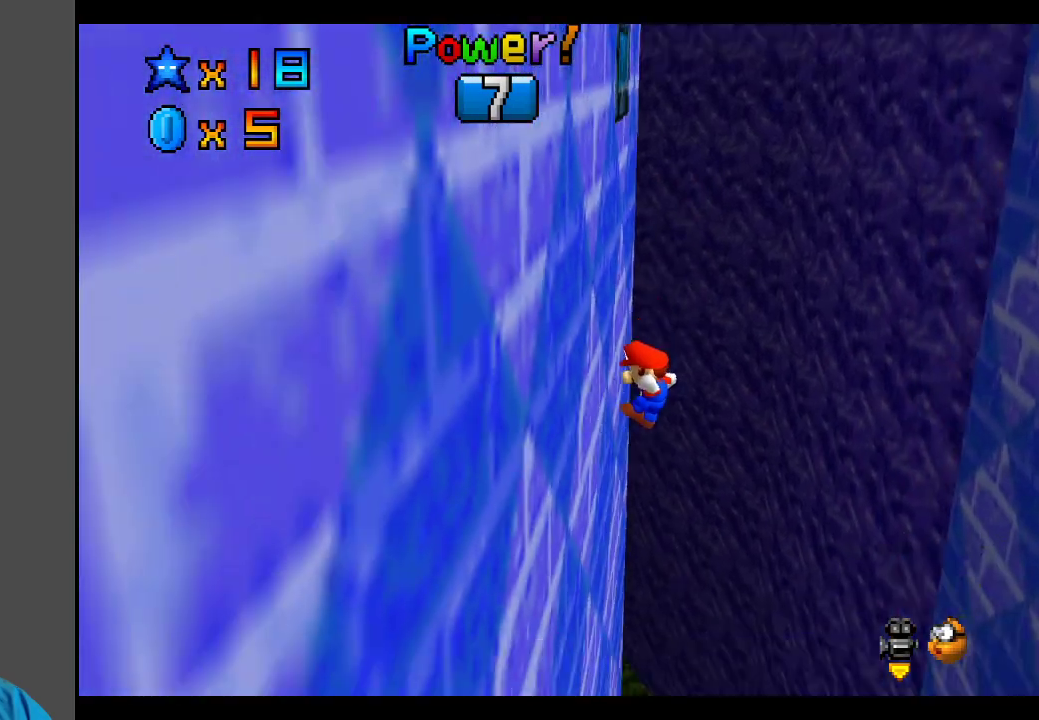
{"buttons": [], "left_stick": "down-right", "right_stick": "center", "events": [[33, "A", "down"], [50, "left_stick", "down"], [217, "left_stick", "down-right"], [317, "A", "up"]]}
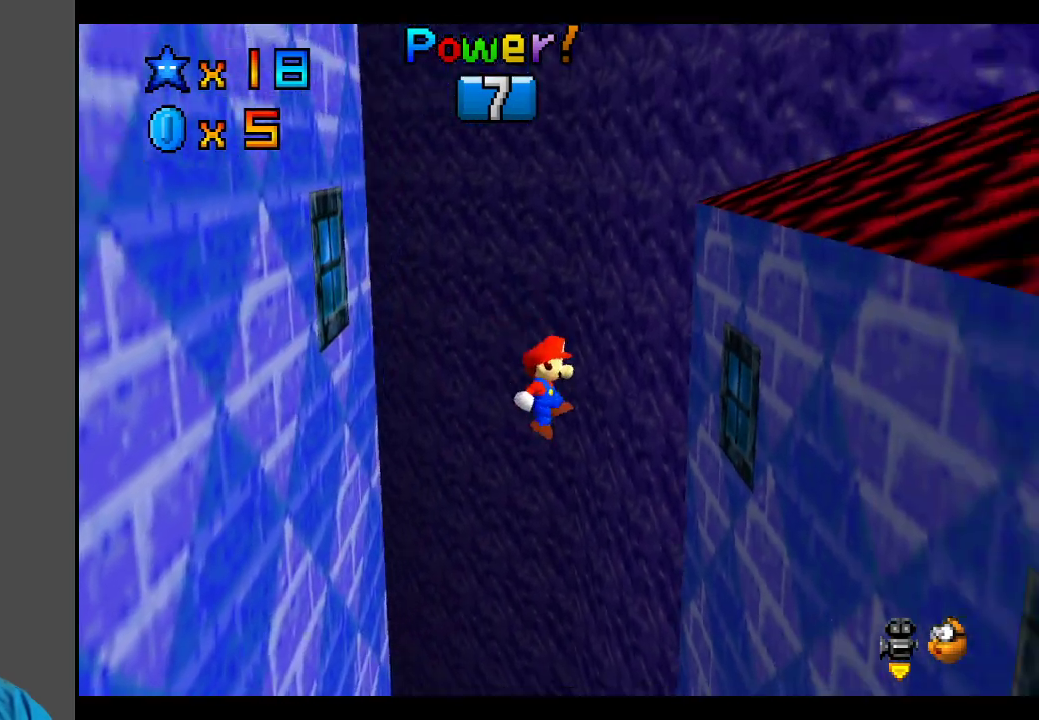
{"buttons": ["A"], "left_stick": "down-left", "right_stick": "center", "events": [[383, "A", "down"], [483, "left_stick", "down-left"]]}
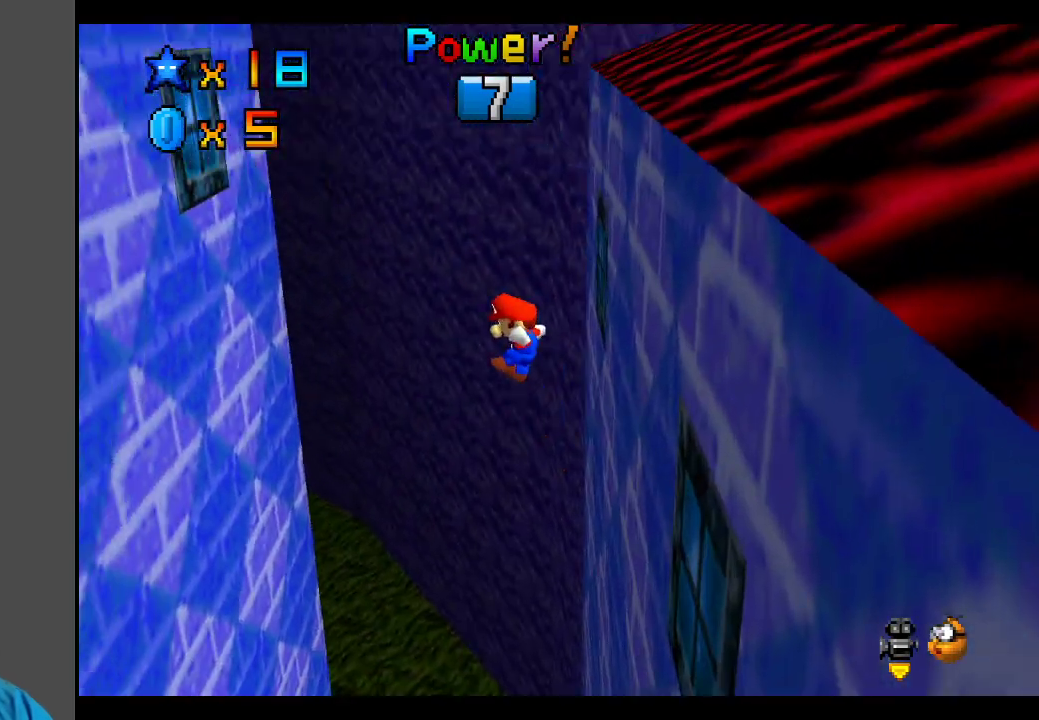
{"buttons": [], "left_stick": "down-left", "right_stick": "center", "events": [[67, "A", "up"]]}
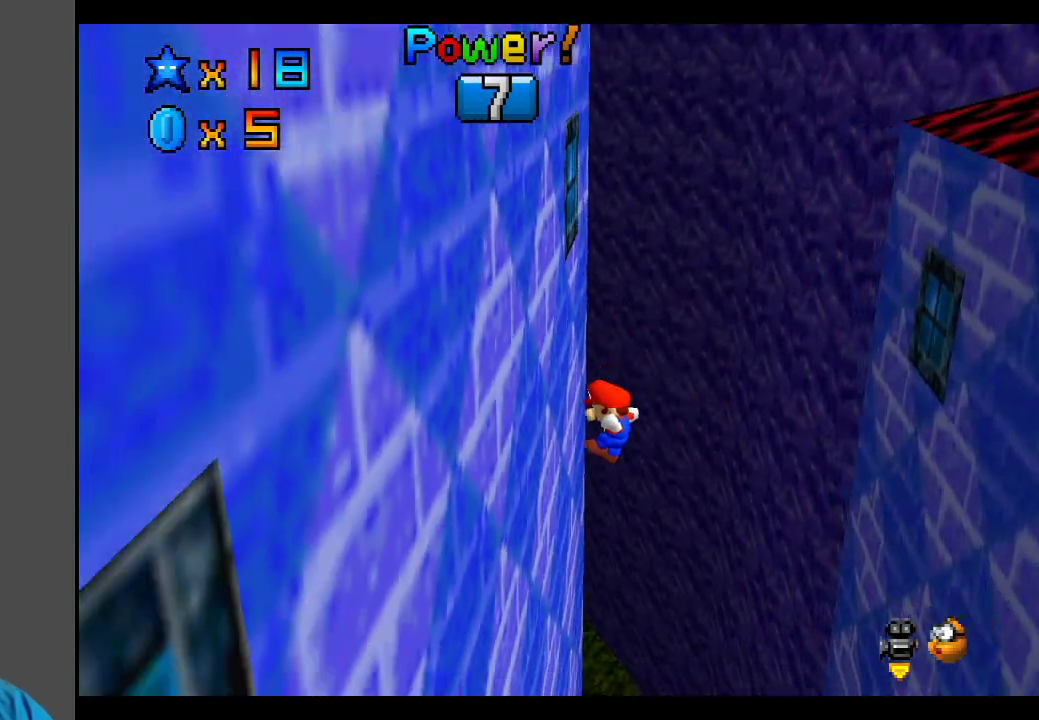
{"buttons": [], "left_stick": "down-right", "right_stick": "center", "events": [[83, "A", "down"], [83, "left_stick", "down"], [233, "A", "up"], [233, "left_stick", "down-right"]]}
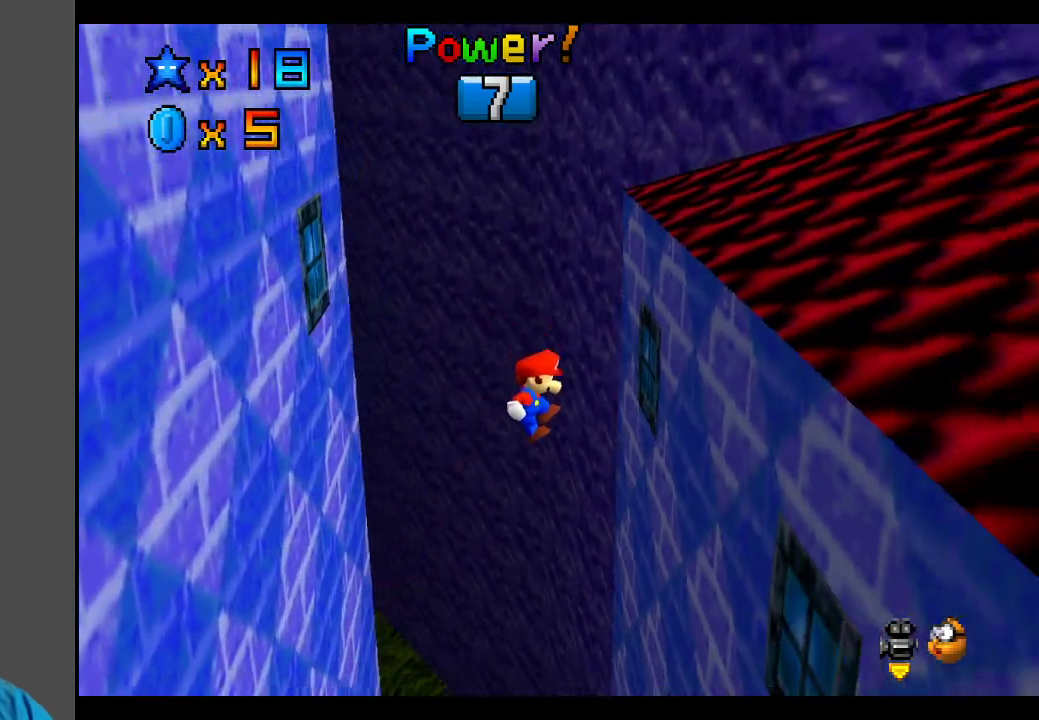
{"buttons": [], "left_stick": "down-left", "right_stick": "center", "events": [[233, "left_stick", "down"], [267, "A", "down"], [400, "A", "up"], [400, "left_stick", "down-left"]]}
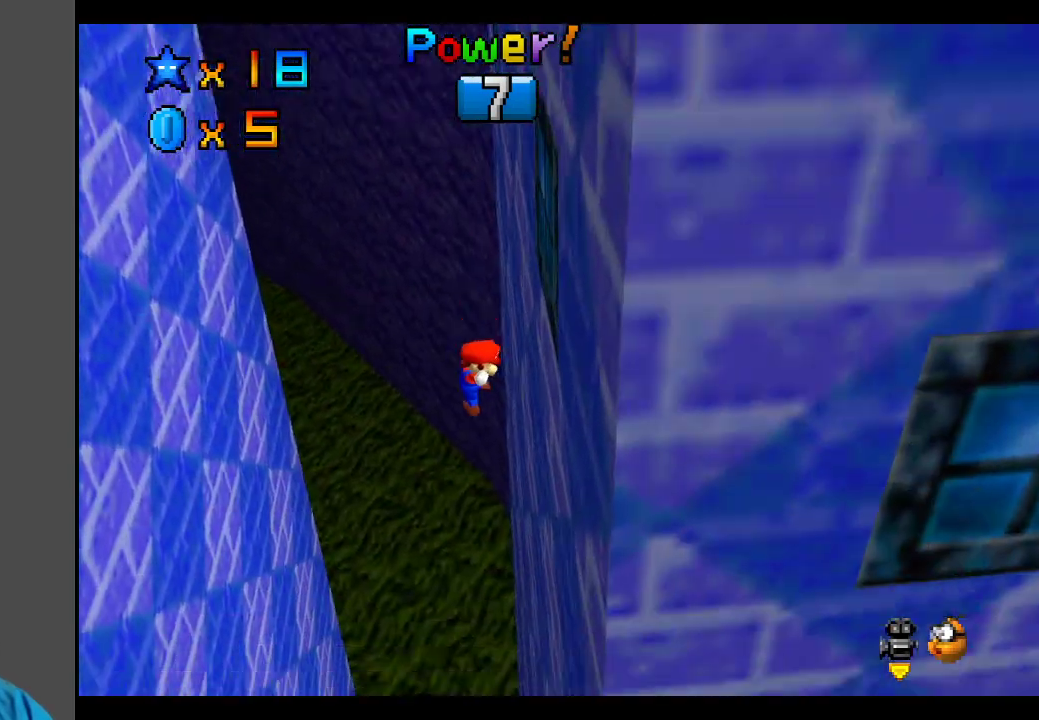
{"buttons": [], "left_stick": "center", "right_stick": "center", "events": [[117, "A", "down"], [217, "A", "up"], [217, "left_stick", "down-right"], [367, "left_stick", "right"], [483, "left_stick", "center"]]}